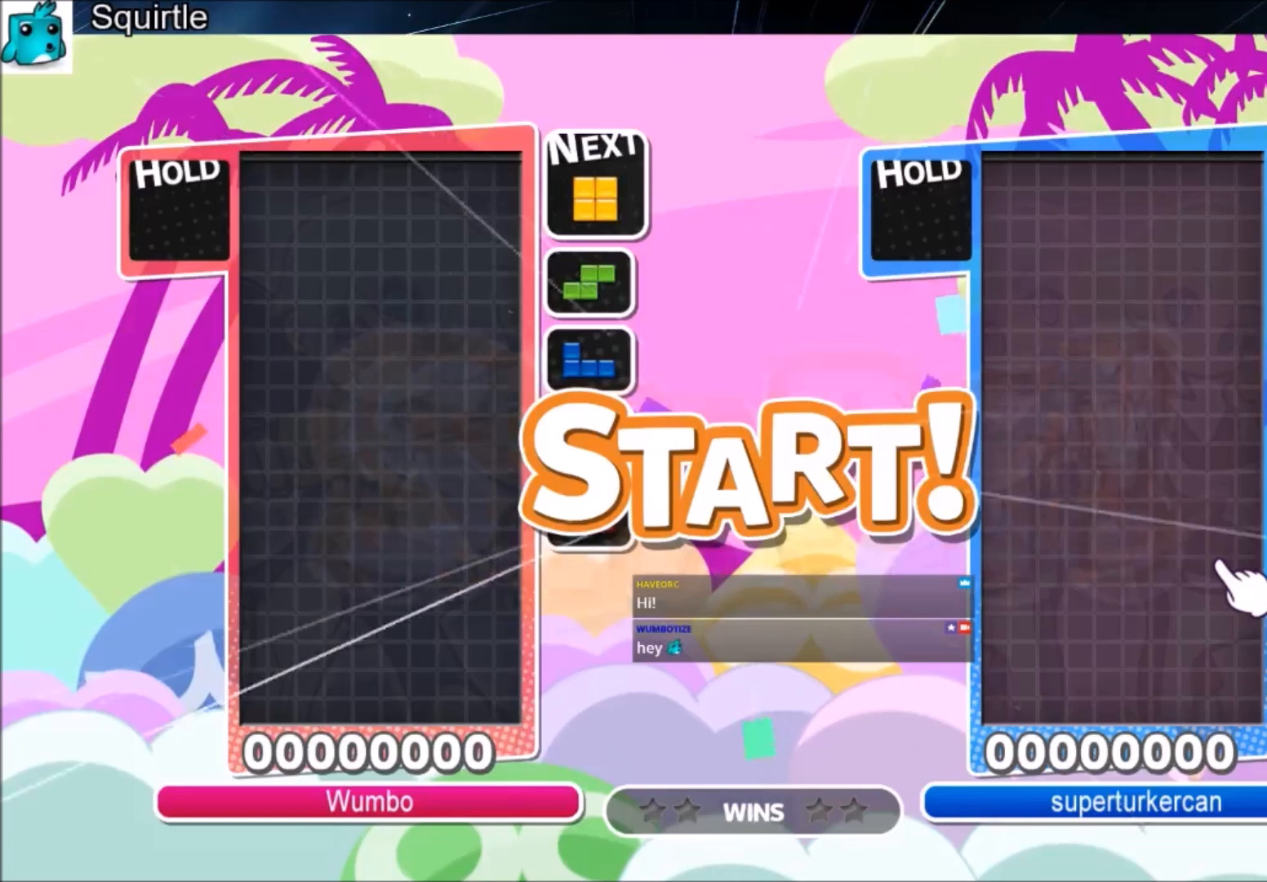
Gameplay with keyboard; each line is a JSON object with the keys held at the frame after it. "events" lists presses ("down") and releases ("up") of "c", "down", "left", "right", "shift", "up", "x" and "z" between this image and that frame as [ms after this image, input, new state], when the widget could be followed in between. No other keys are recorded. Mouse input is not recorded.
{"keys": ["left"], "events": [[67, "left", "down"]]}
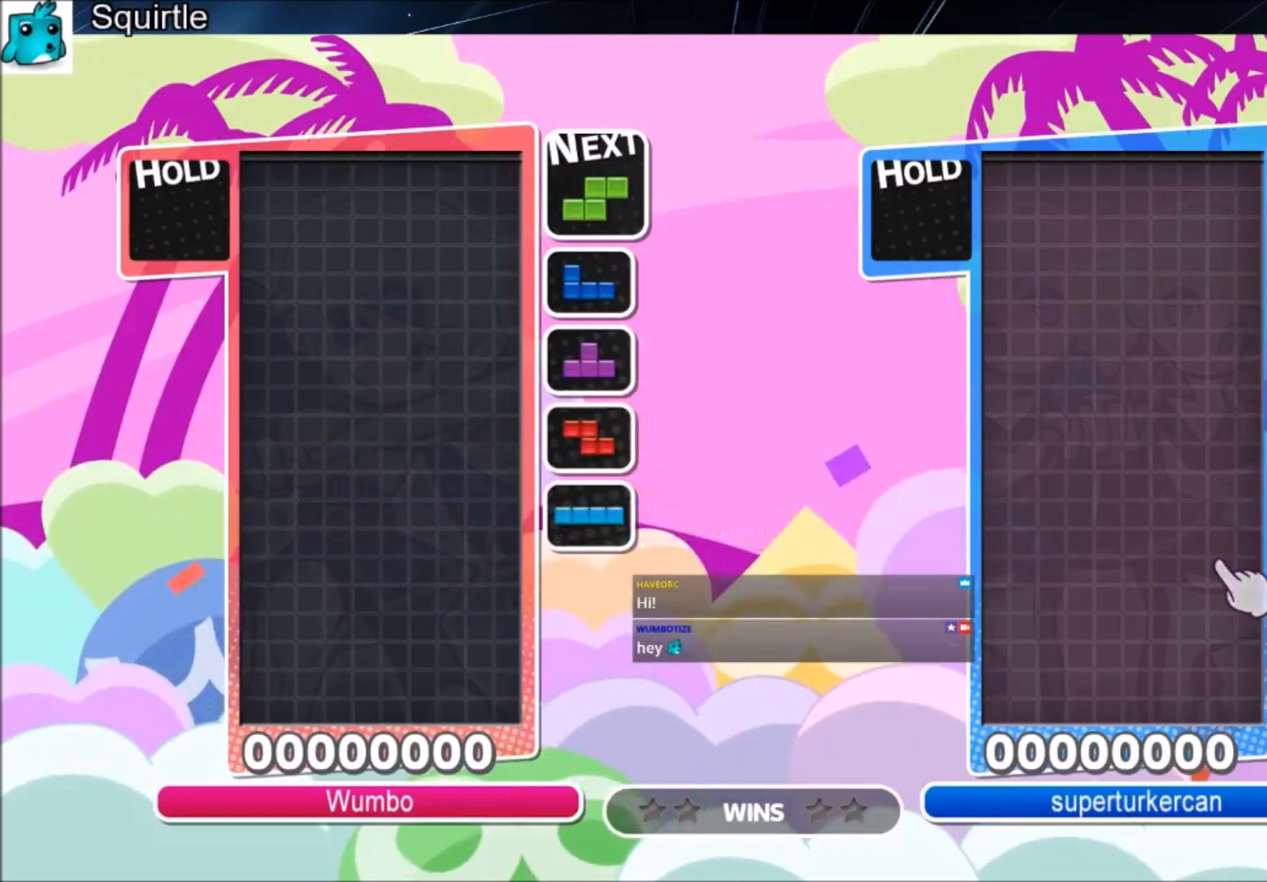
{"keys": ["right"], "events": [[134, "c", "down"], [334, "c", "up"], [468, "left", "up"], [468, "right", "down"]]}
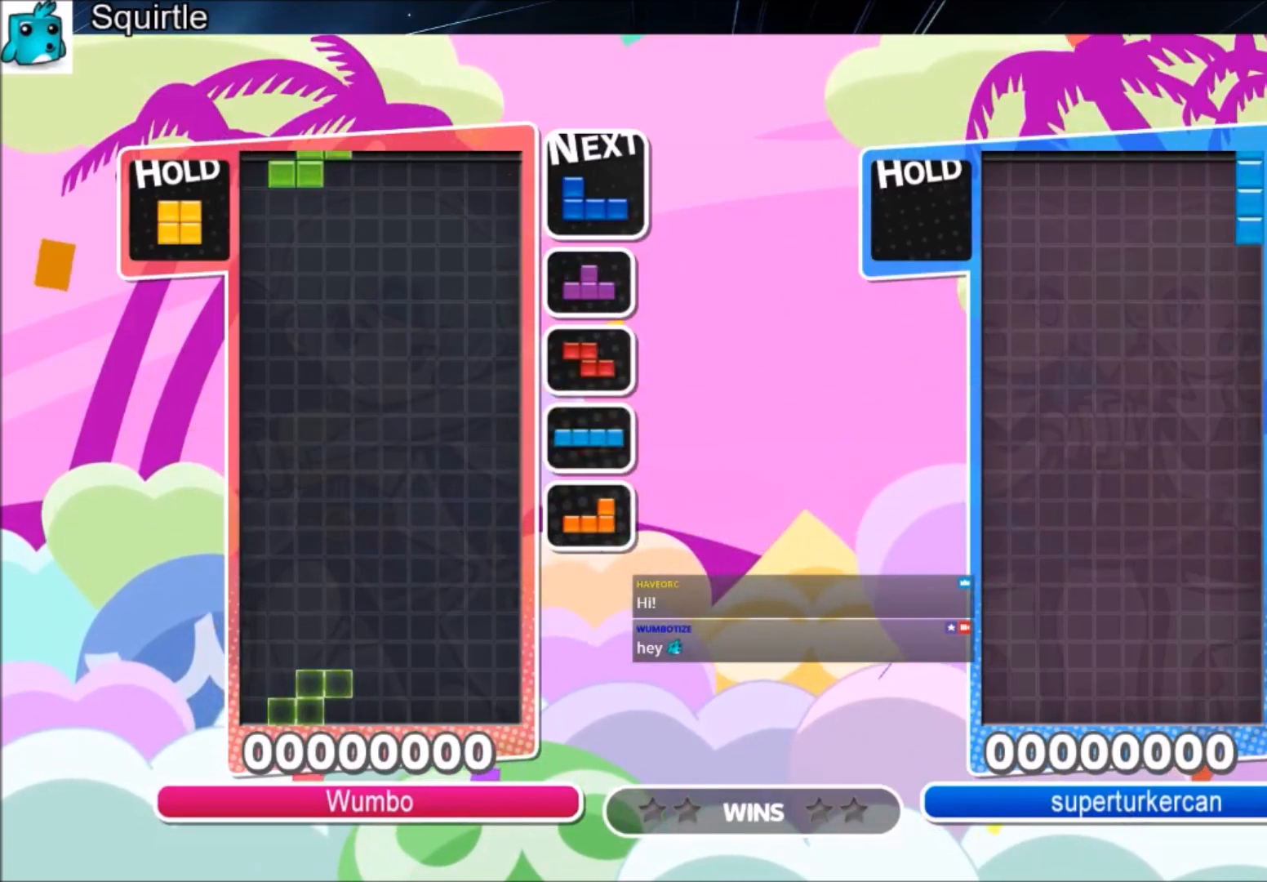
{"keys": ["down", "right"], "events": [[67, "down", "down"], [167, "down", "up"], [334, "down", "down"]]}
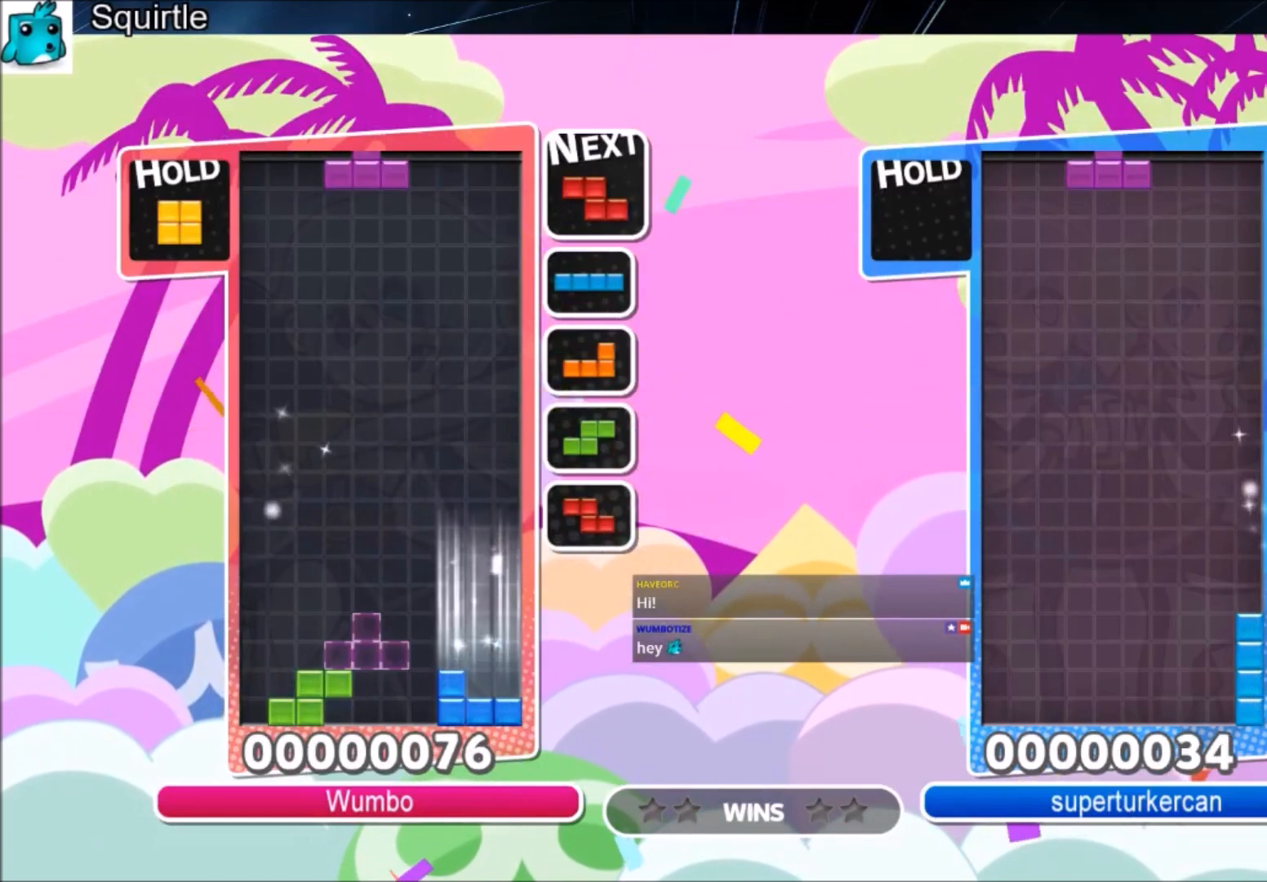
{"keys": ["left"], "events": [[34, "down", "up"], [67, "c", "down"], [267, "c", "up"], [300, "down", "down"], [367, "left", "down"], [367, "right", "up"], [401, "down", "up"]]}
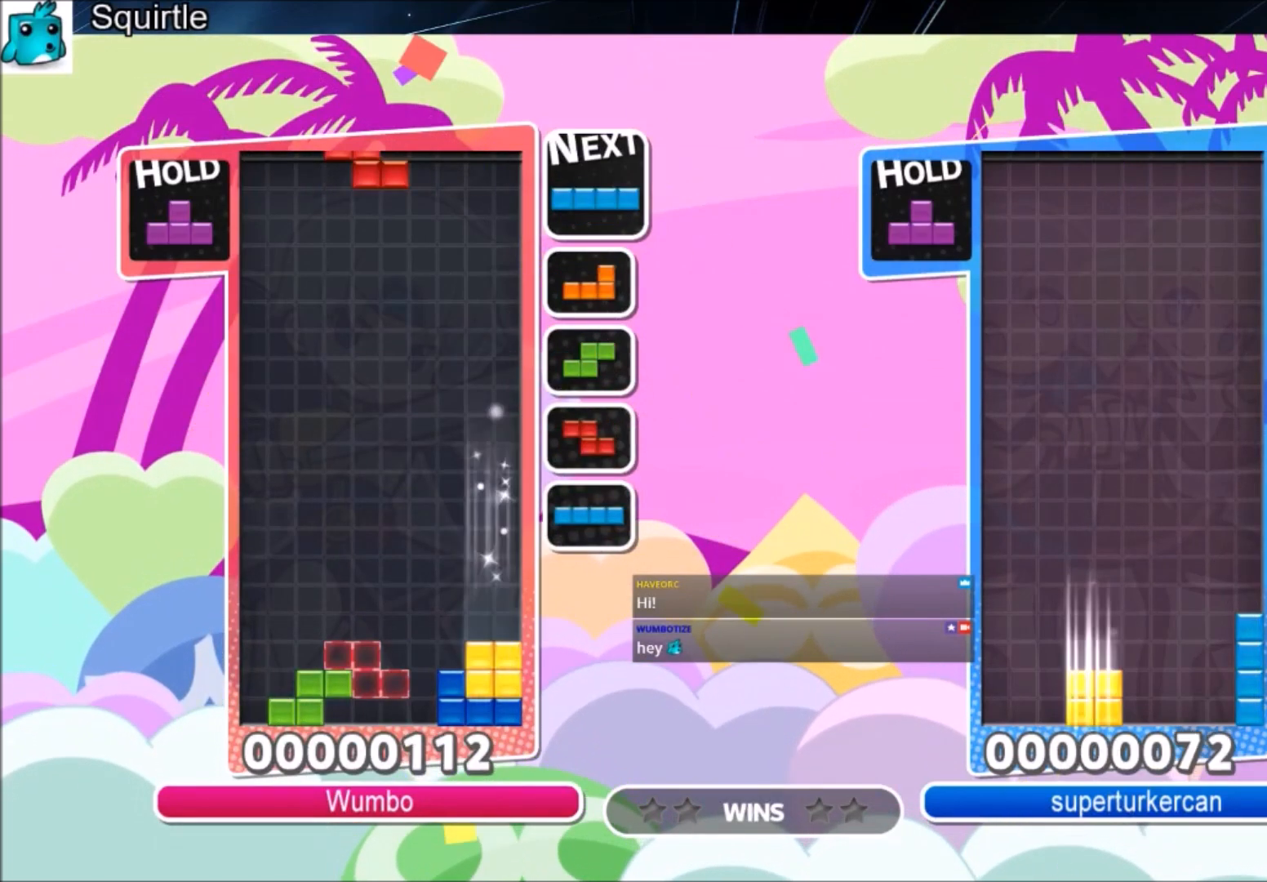
{"keys": ["c", "left"], "events": [[33, "c", "down"], [166, "x", "down"], [233, "c", "up"], [233, "down", "down"], [333, "down", "up"], [333, "x", "up"], [500, "c", "down"]]}
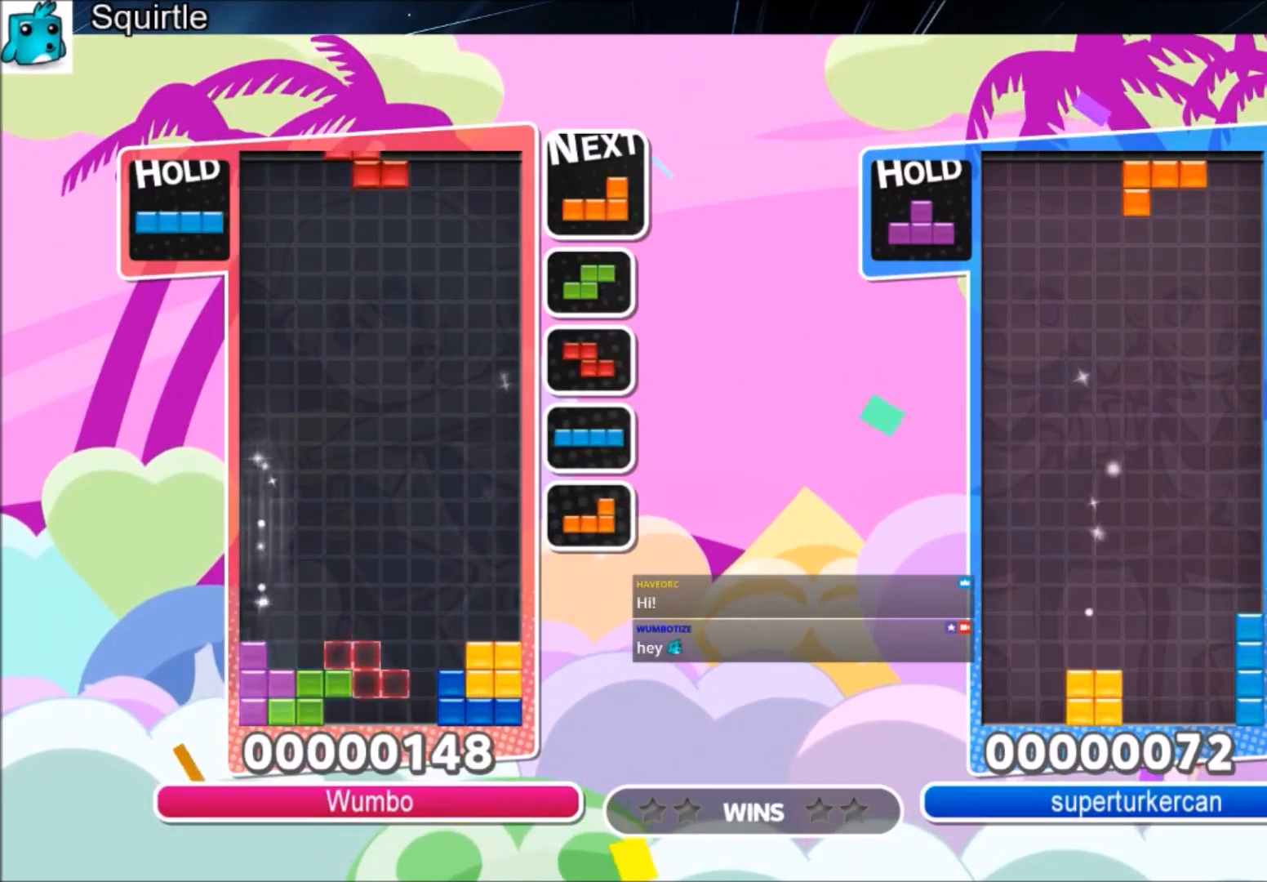
{"keys": ["right", "x"], "events": [[134, "c", "up"], [200, "down", "down"], [334, "left", "up"], [334, "right", "down"], [367, "down", "up"], [434, "x", "down"]]}
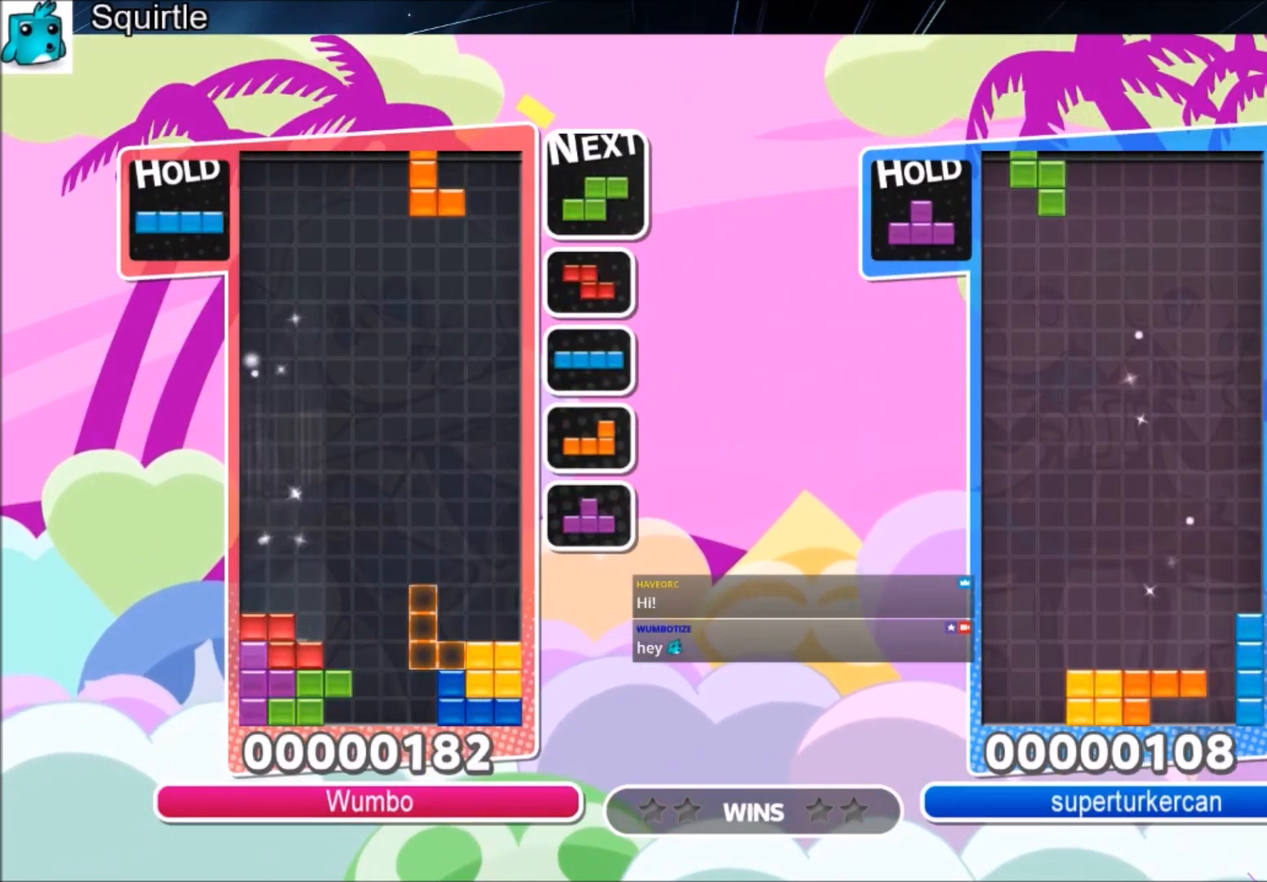
{"keys": ["c", "right", "x"], "events": [[33, "x", "up"], [133, "x", "down"], [200, "down", "down"], [200, "right", "up"], [200, "x", "up"], [300, "down", "up"], [400, "c", "down"], [500, "right", "down"], [500, "x", "down"]]}
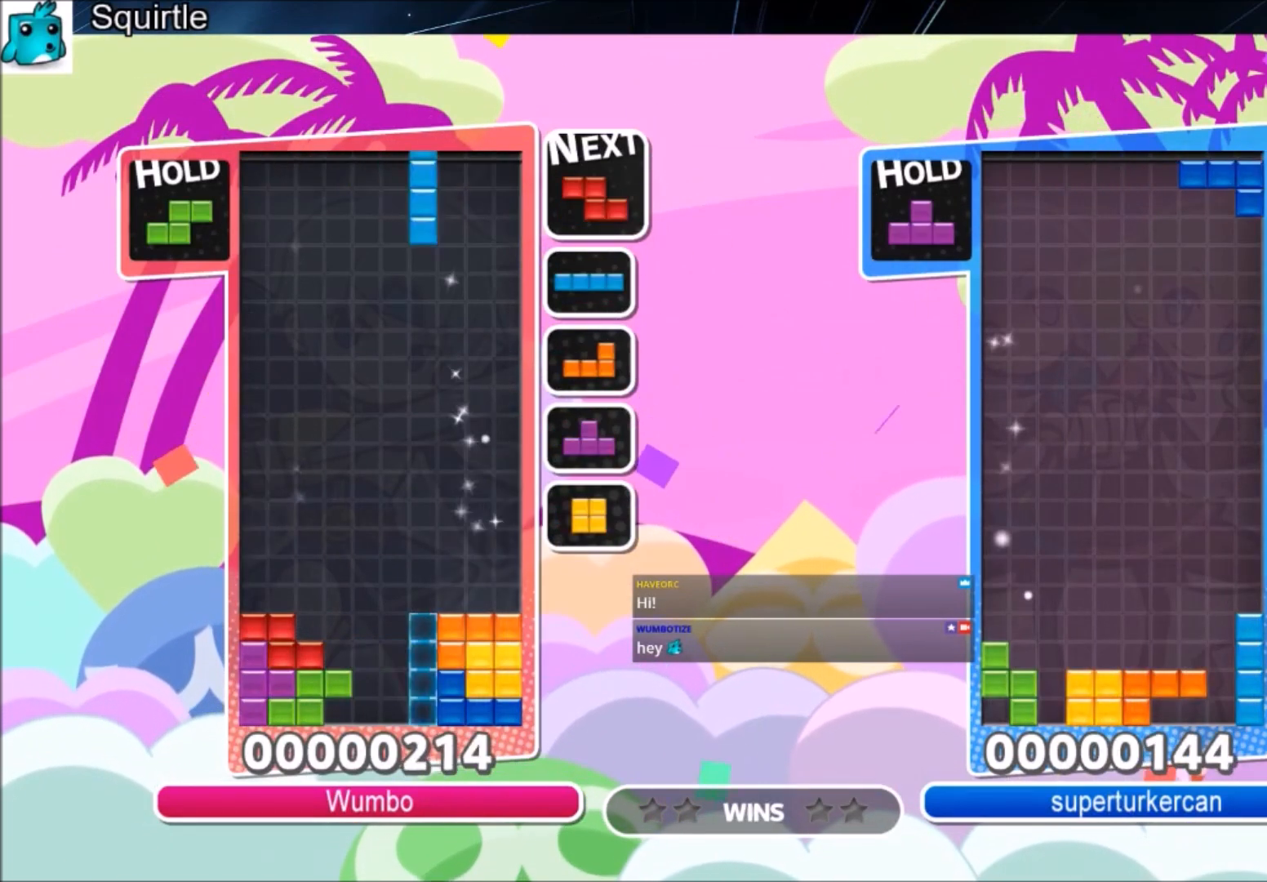
{"keys": ["up", "x"], "events": [[34, "down", "down"], [100, "c", "up"], [100, "right", "up"], [134, "down", "up"], [134, "x", "up"], [234, "c", "down"], [234, "up", "down"], [367, "x", "down"], [467, "c", "up"]]}
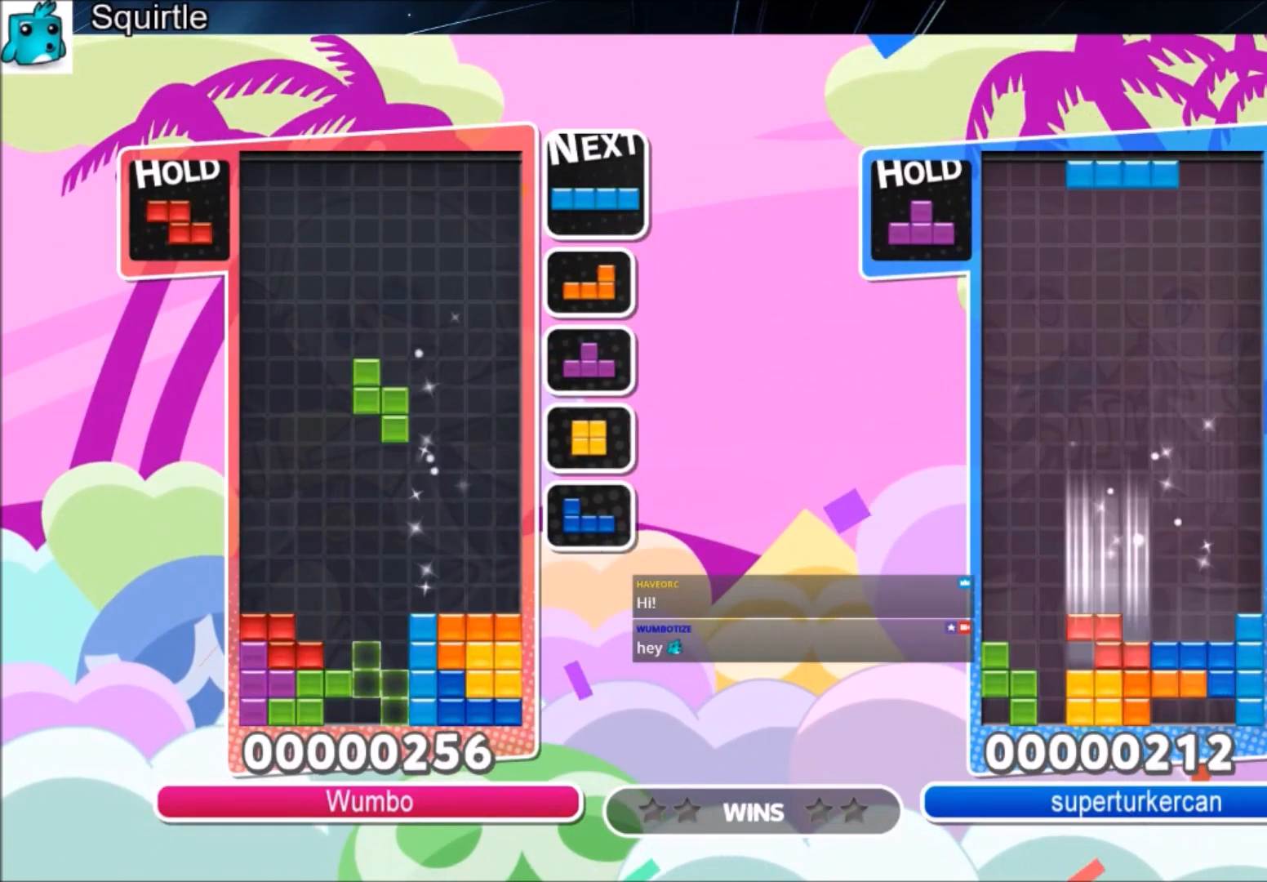
{"keys": ["down", "x"], "events": [[66, "x", "up"], [367, "up", "up"], [367, "x", "down"], [467, "down", "down"]]}
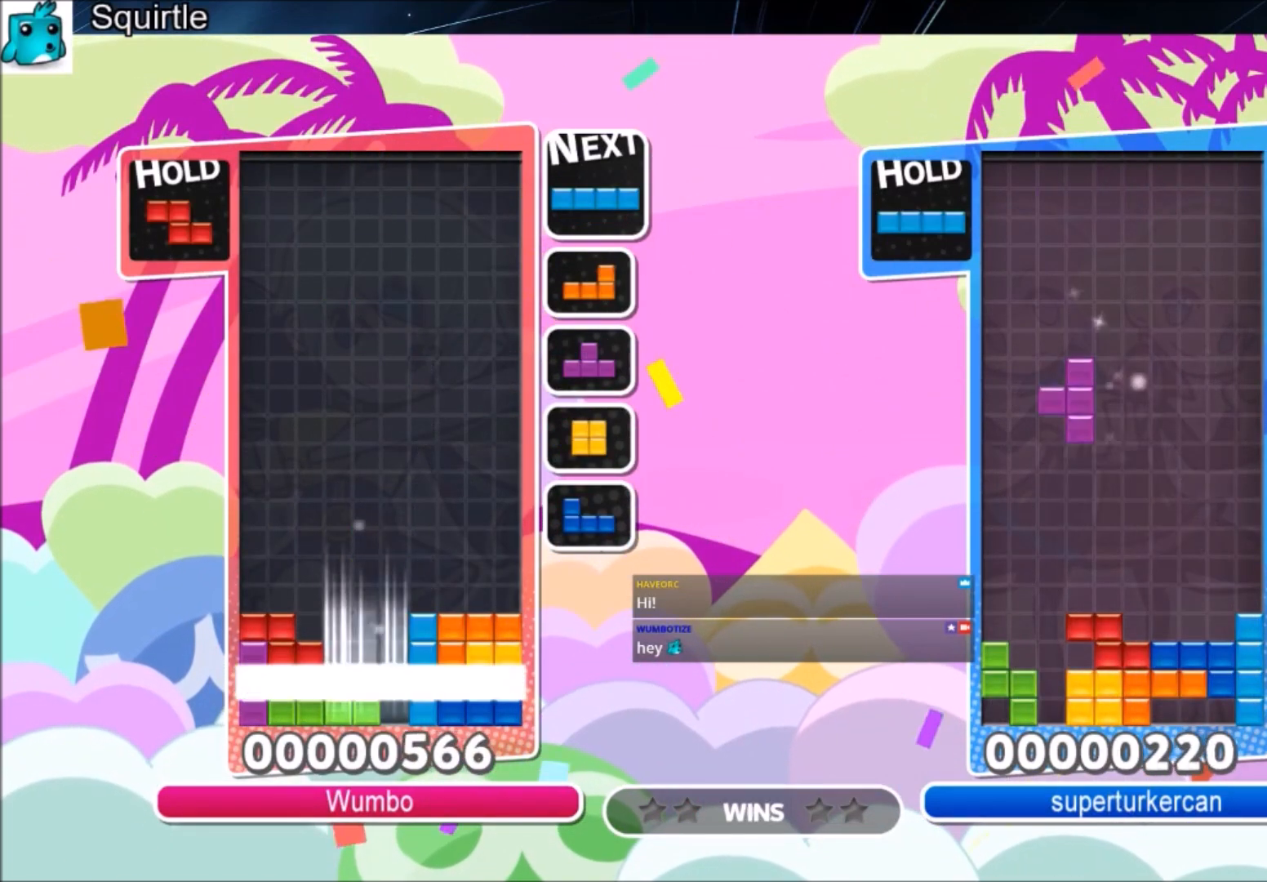
{"keys": [], "events": [[67, "down", "up"], [67, "x", "up"]]}
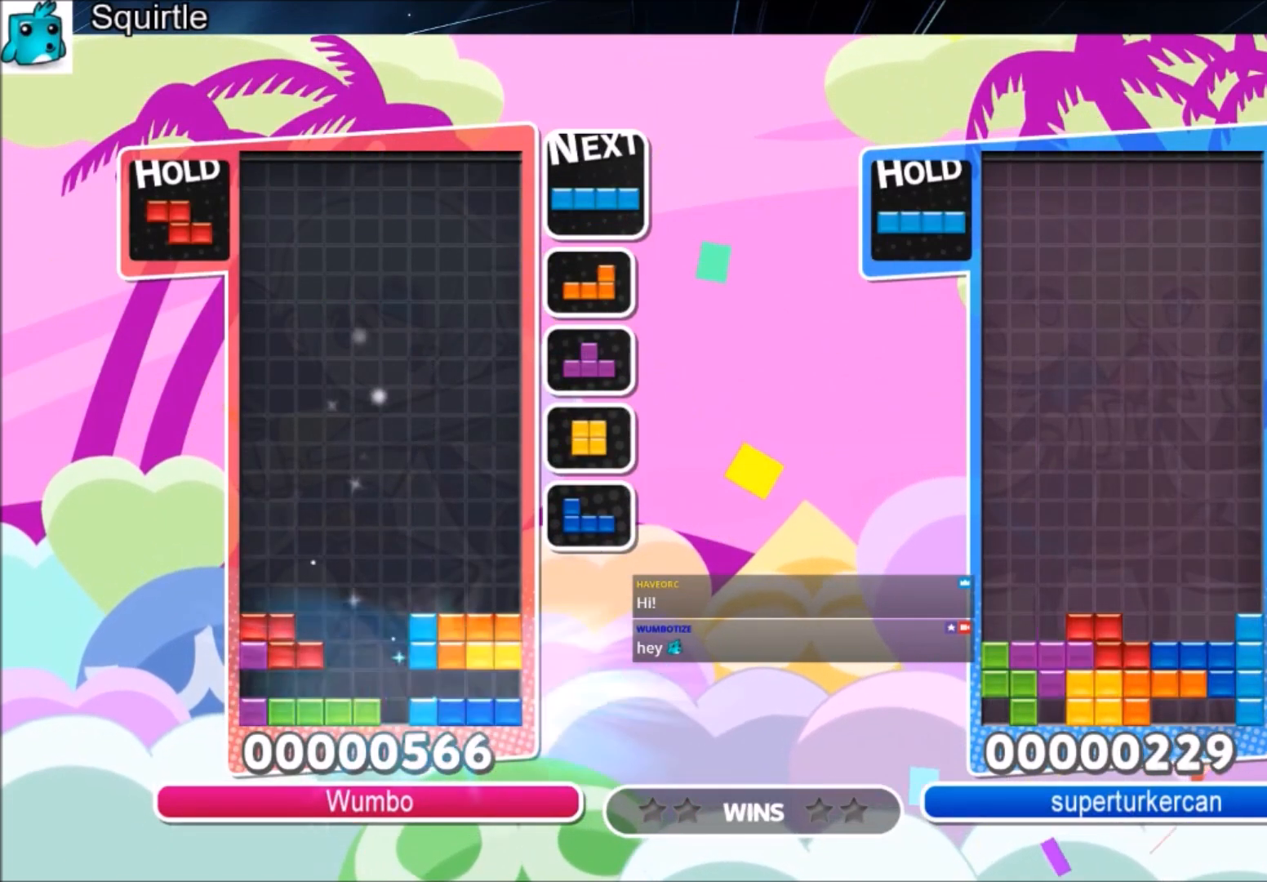
{"keys": ["down", "left"], "events": [[333, "c", "down"], [400, "left", "down"], [467, "c", "up"], [500, "down", "down"]]}
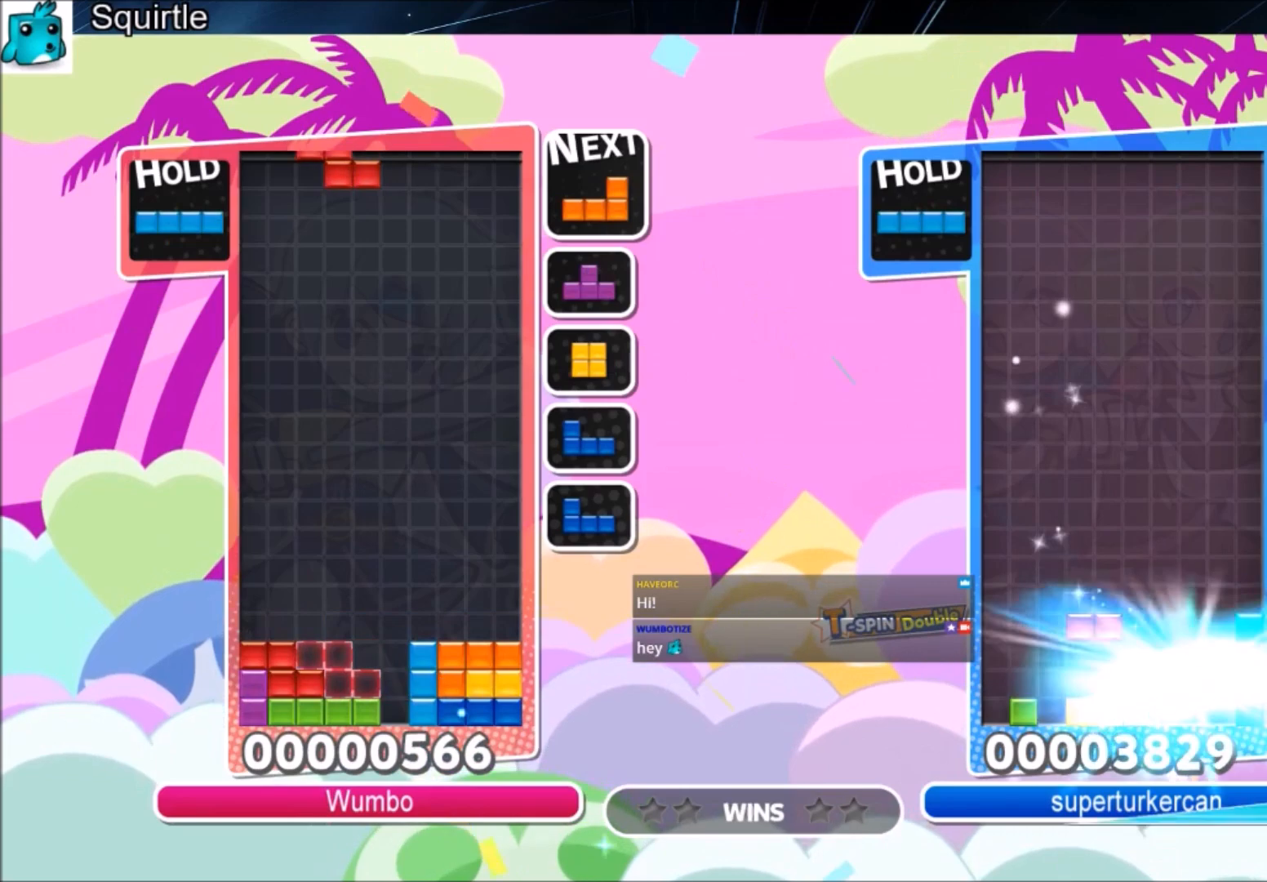
{"keys": [], "events": [[34, "left", "up"], [100, "down", "up"], [234, "right", "down"], [300, "z", "down"], [334, "right", "up"], [367, "z", "up"]]}
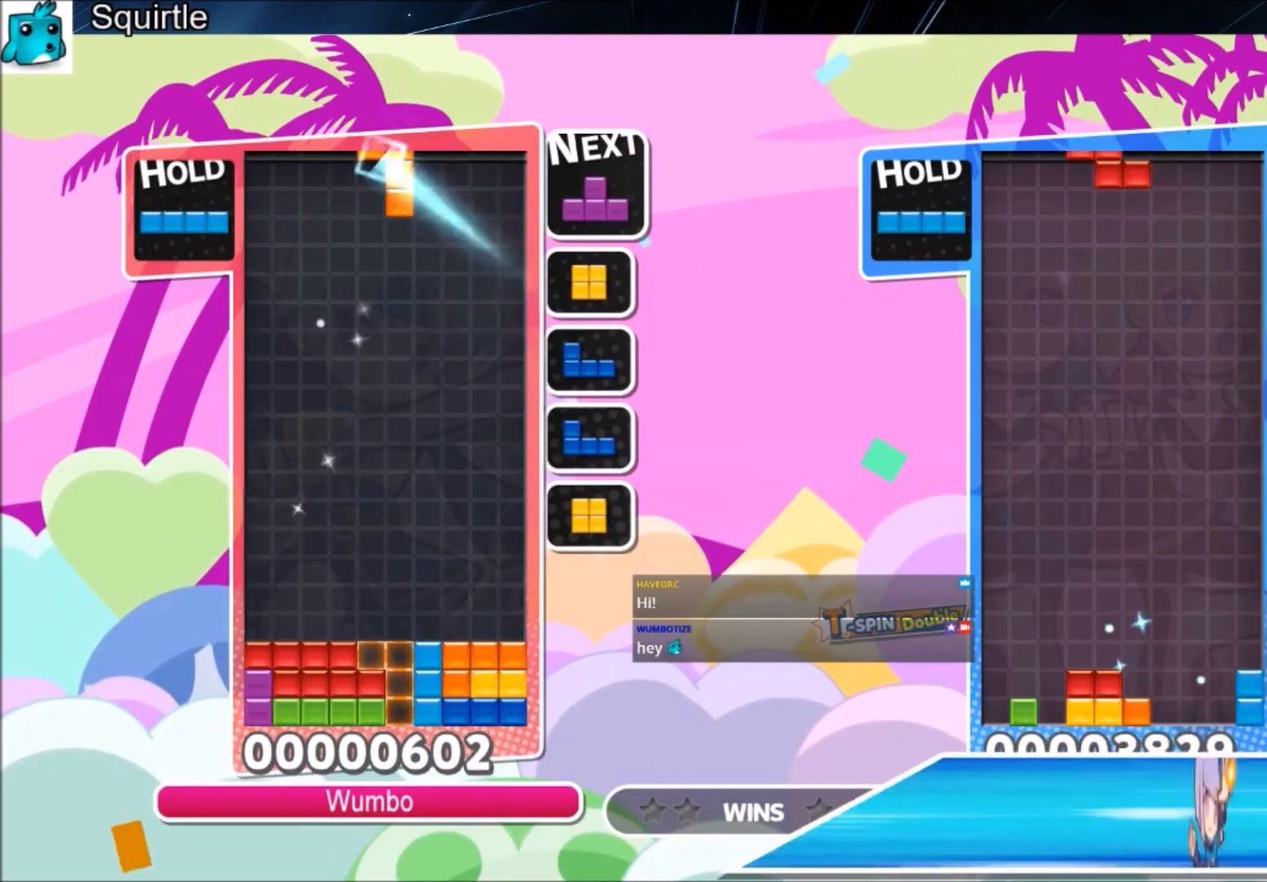
{"keys": ["left"], "events": [[33, "down", "down"], [133, "down", "up"], [267, "left", "down"]]}
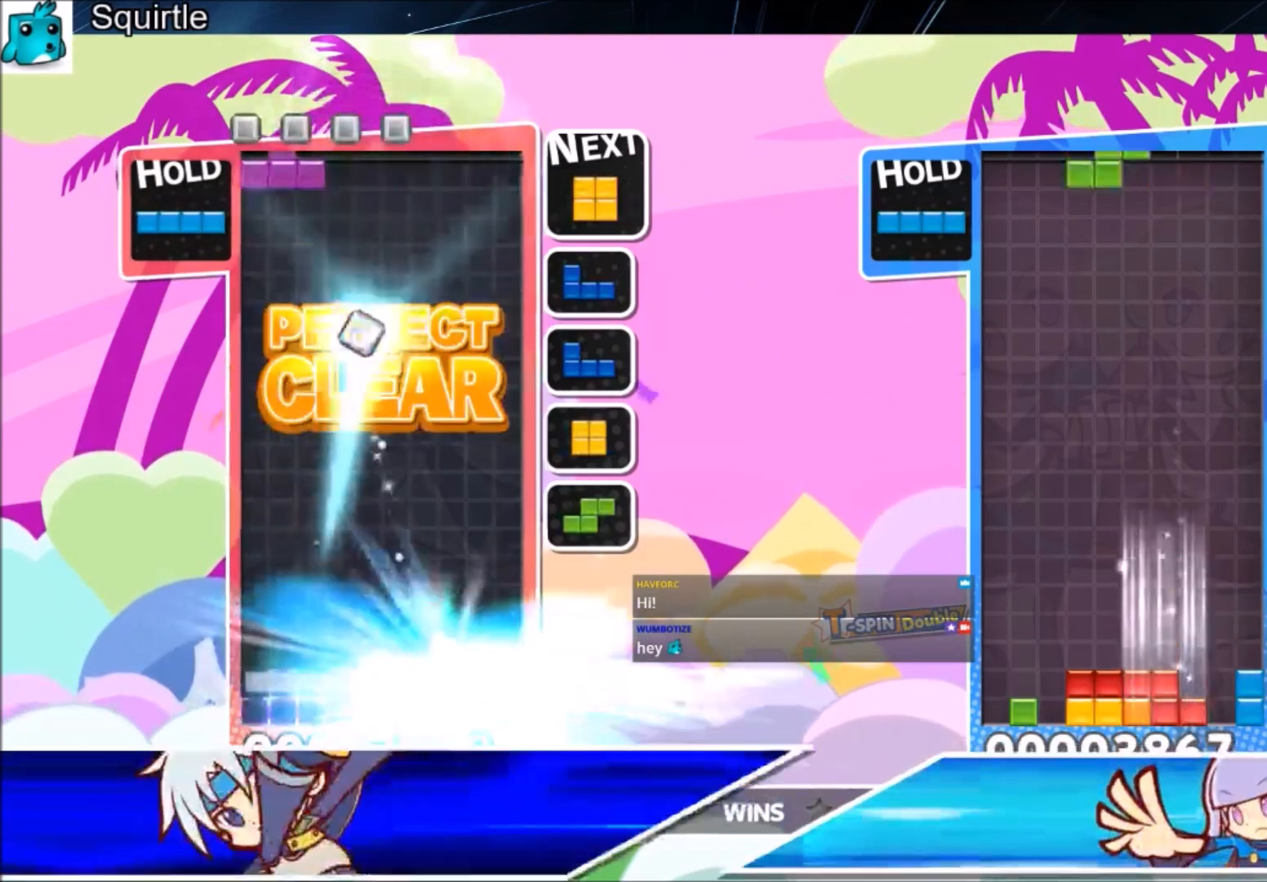
{"keys": ["left"], "events": [[100, "c", "down"], [267, "c", "up"]]}
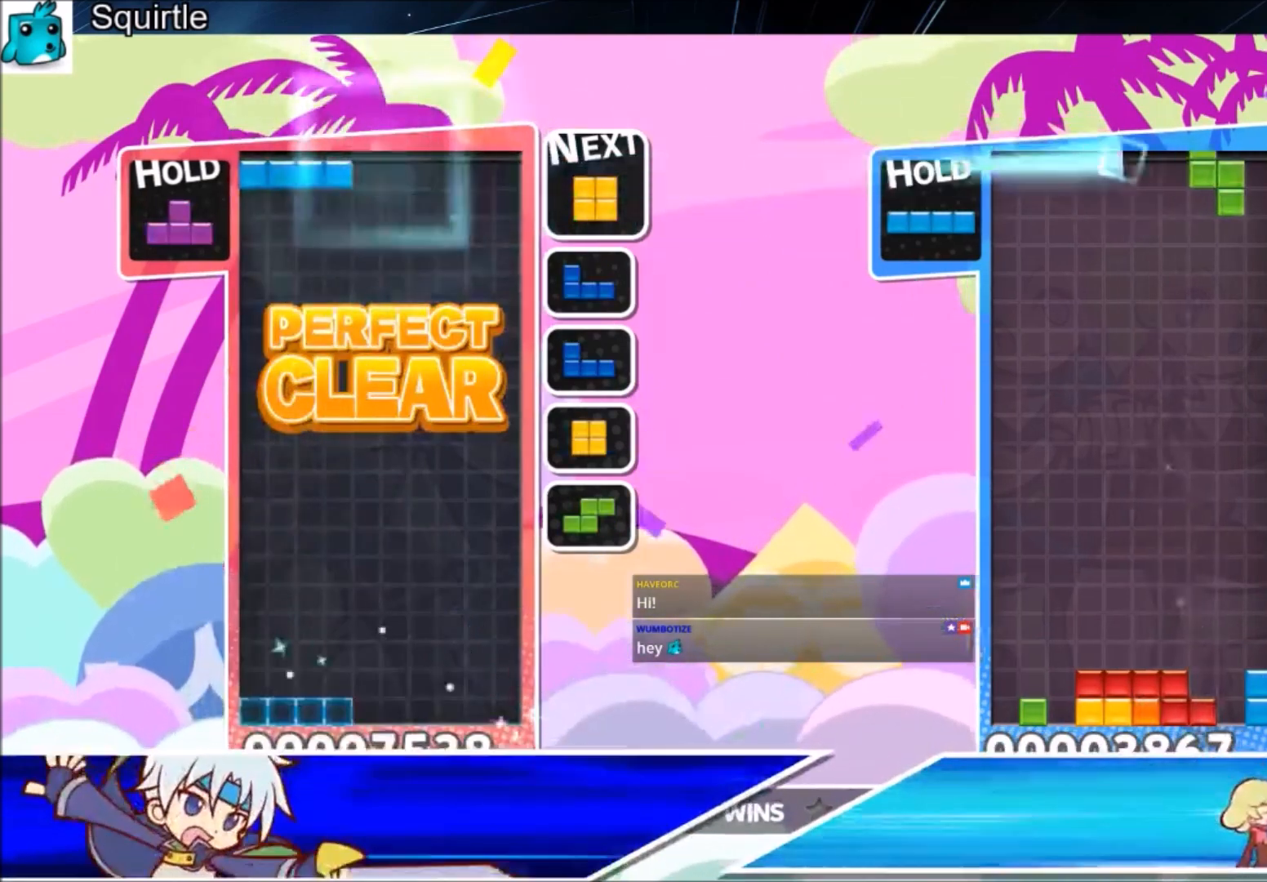
{"keys": ["left"], "events": [[100, "z", "down"], [200, "z", "up"], [333, "down", "down"], [433, "down", "up"]]}
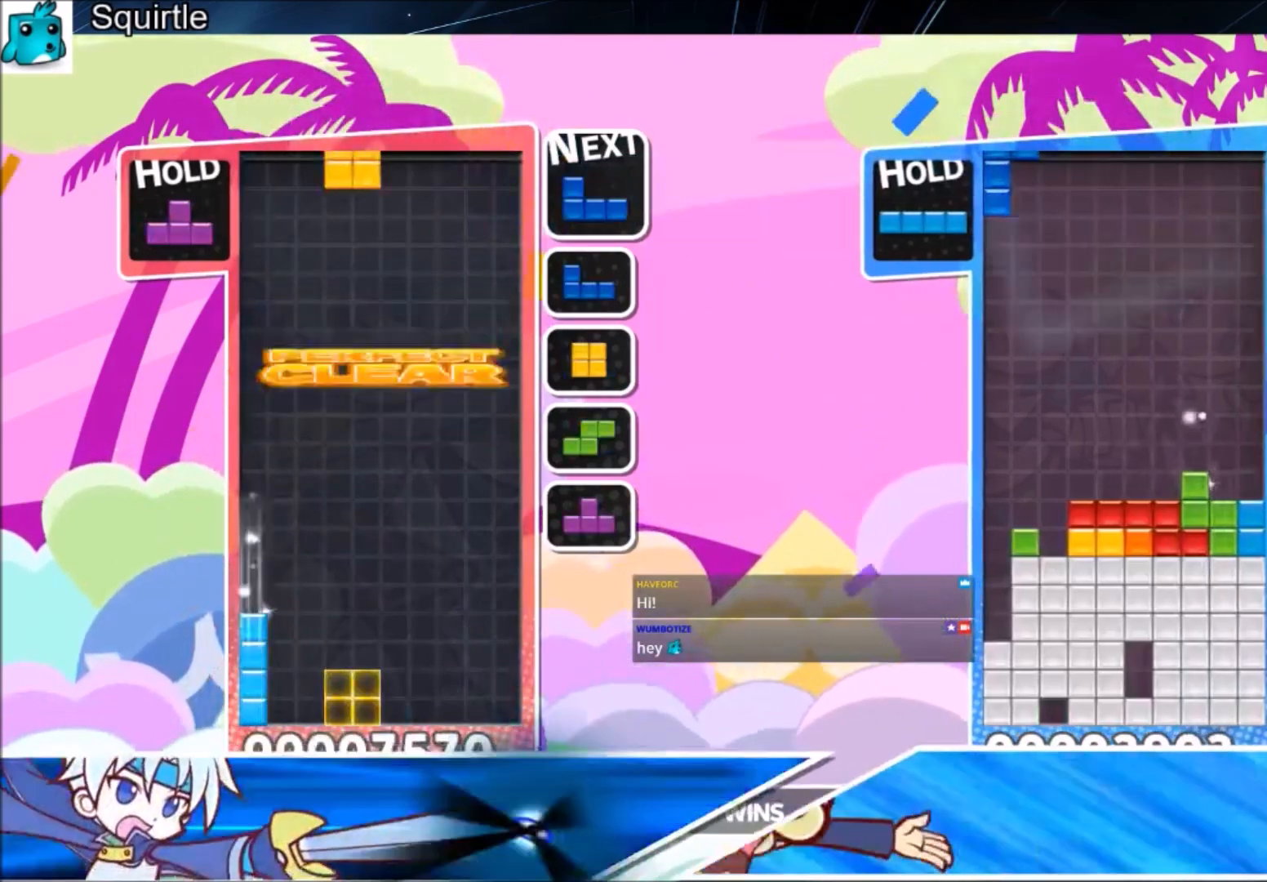
{"keys": ["z"], "events": [[167, "left", "up"], [167, "right", "down"], [267, "down", "down"], [334, "right", "up"], [401, "down", "up"], [467, "z", "down"]]}
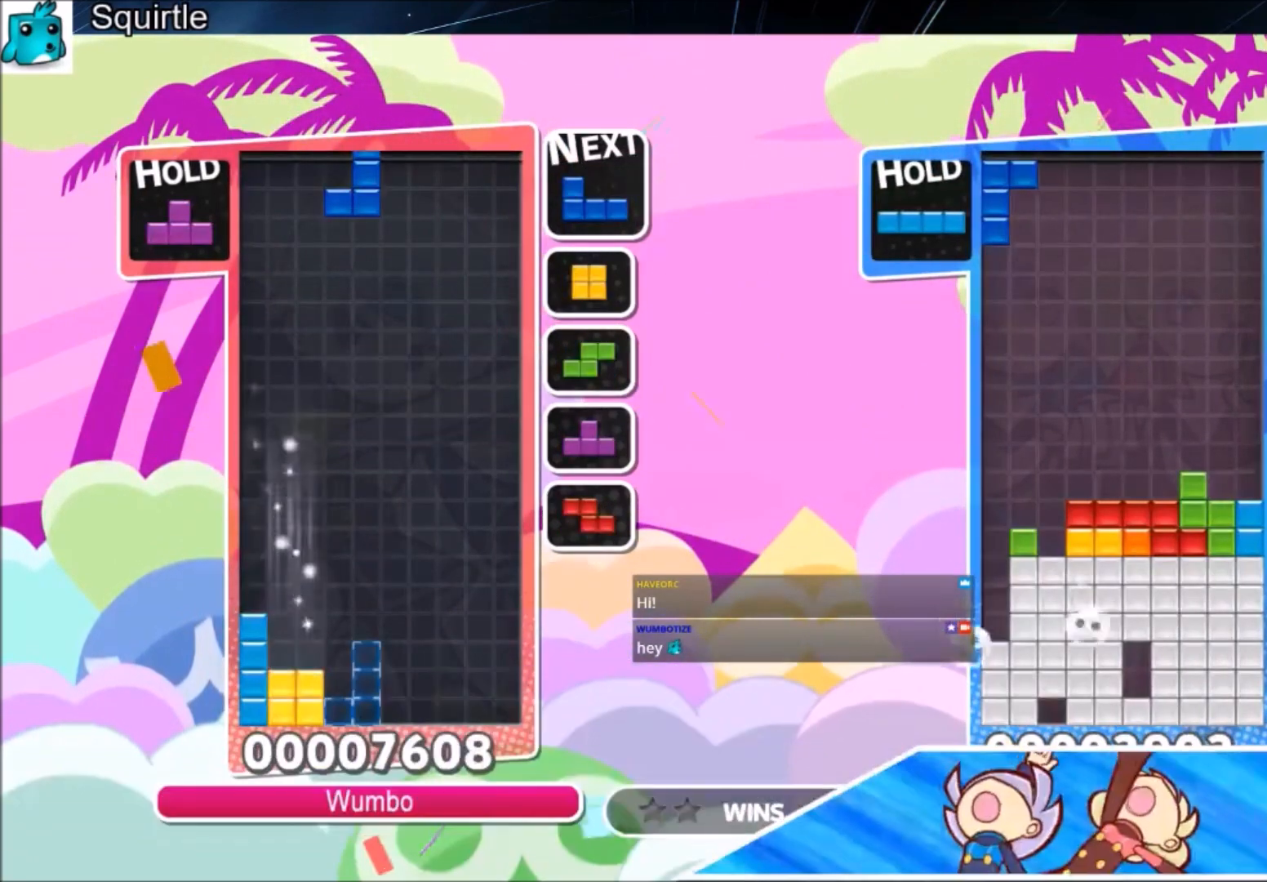
{"keys": ["down", "left"], "events": [[133, "down", "down"], [133, "z", "up"], [233, "down", "up"], [333, "left", "down"], [333, "x", "down"], [433, "down", "down"], [467, "x", "up"]]}
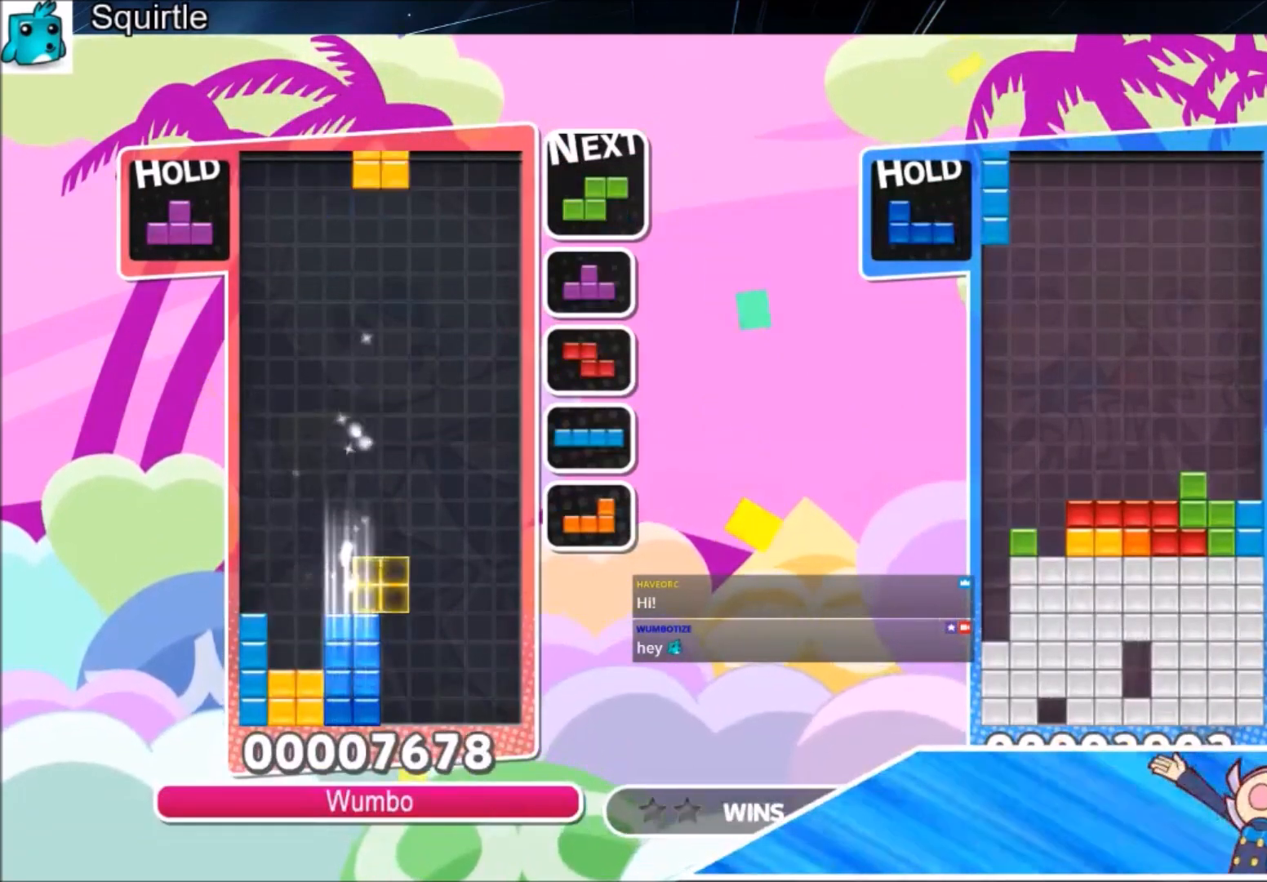
{"keys": [], "events": [[33, "down", "up"], [200, "left", "up"], [200, "right", "down"], [300, "down", "down"], [401, "down", "up"], [501, "right", "up"]]}
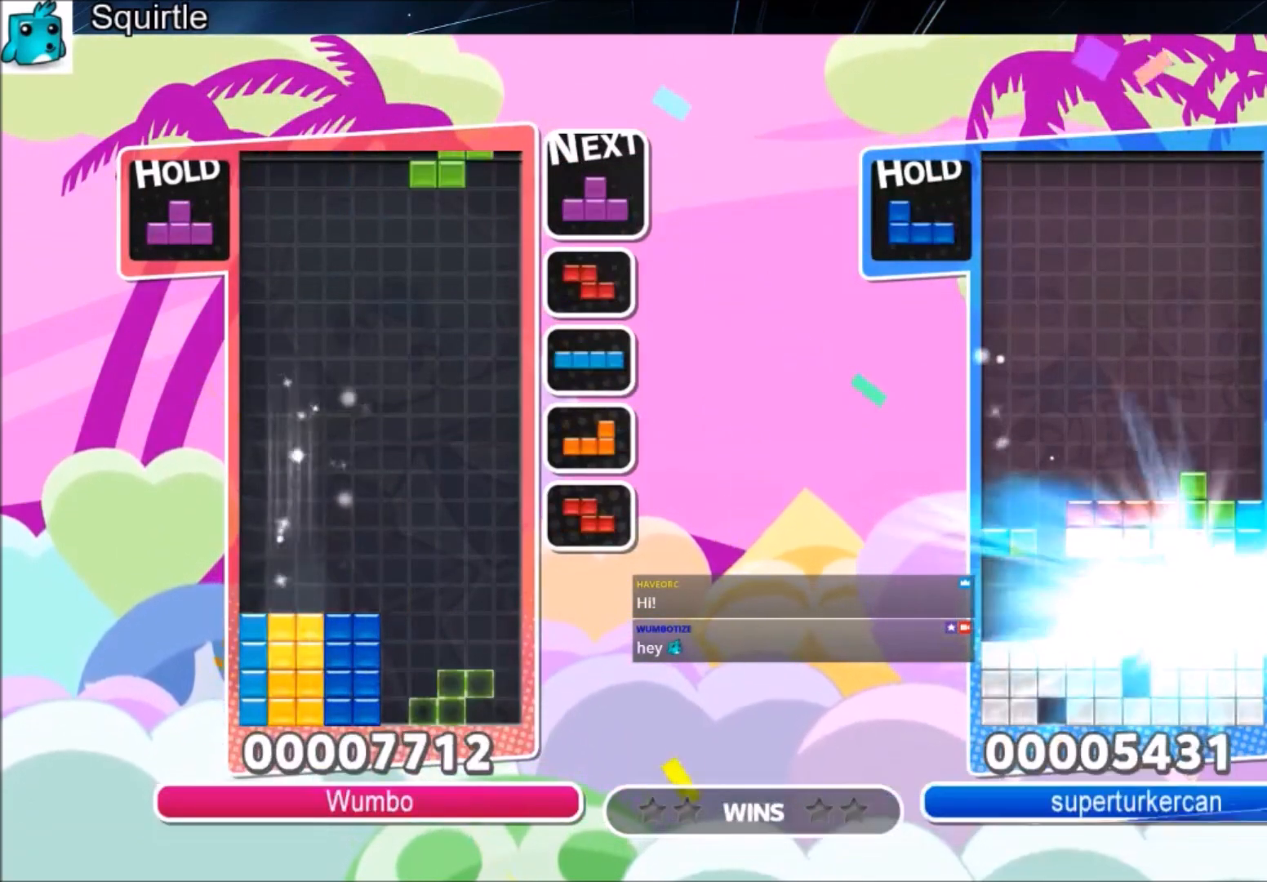
{"keys": ["x"], "events": [[233, "left", "down"], [333, "left", "up"], [367, "down", "down"], [467, "down", "up"], [500, "x", "down"]]}
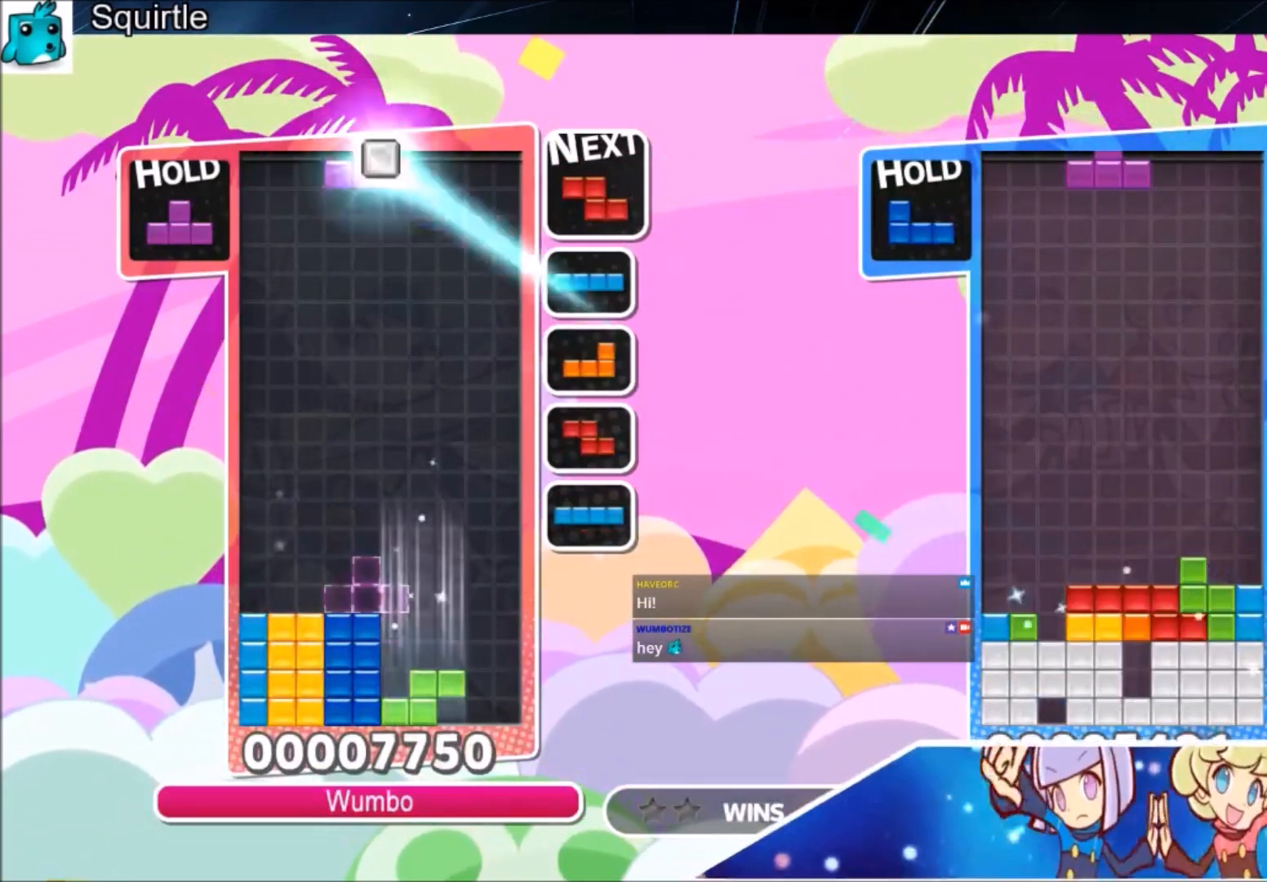
{"keys": ["right"], "events": [[67, "right", "down"], [134, "down", "down"], [200, "x", "up"], [234, "down", "up"]]}
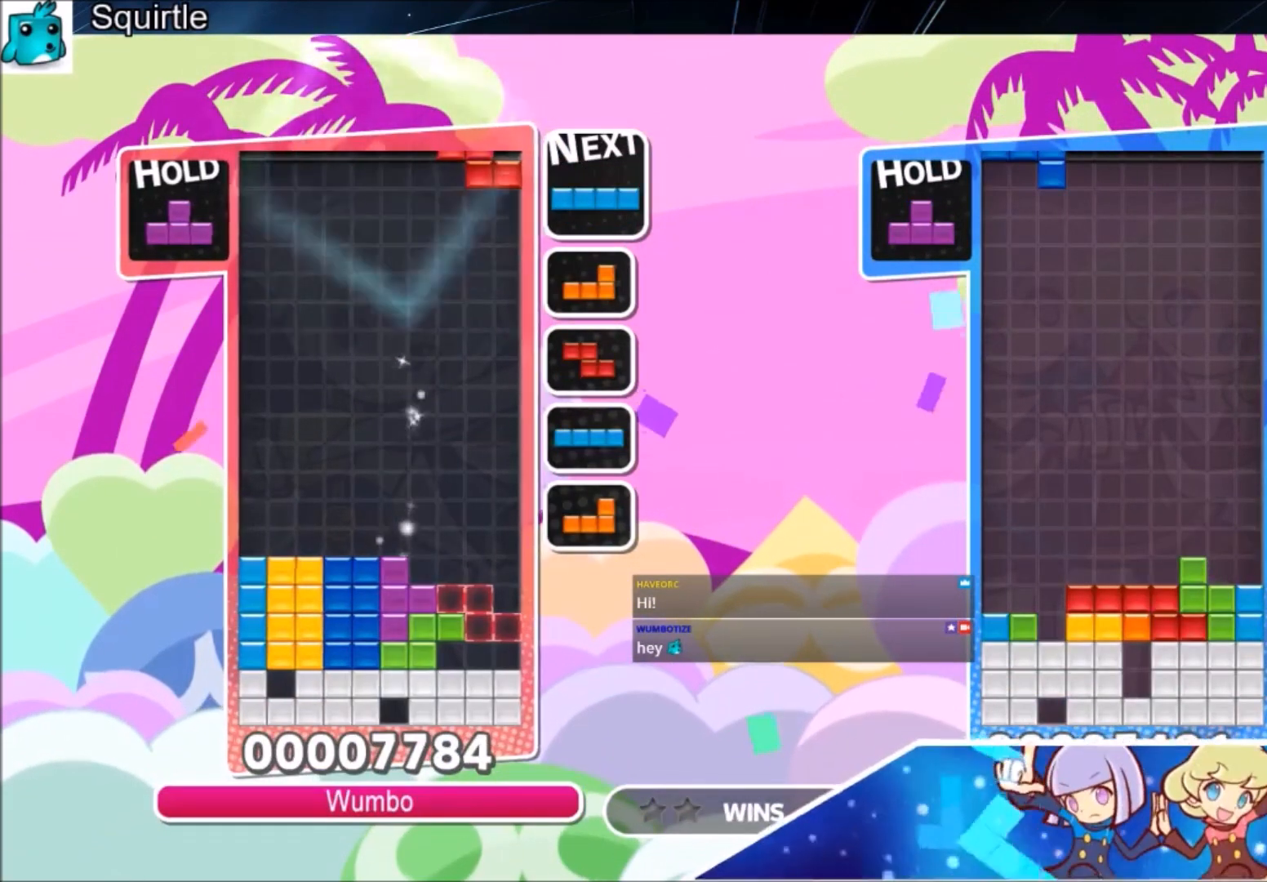
{"keys": ["right"], "events": [[100, "right", "up"], [166, "down", "down"], [267, "down", "up"], [267, "right", "down"]]}
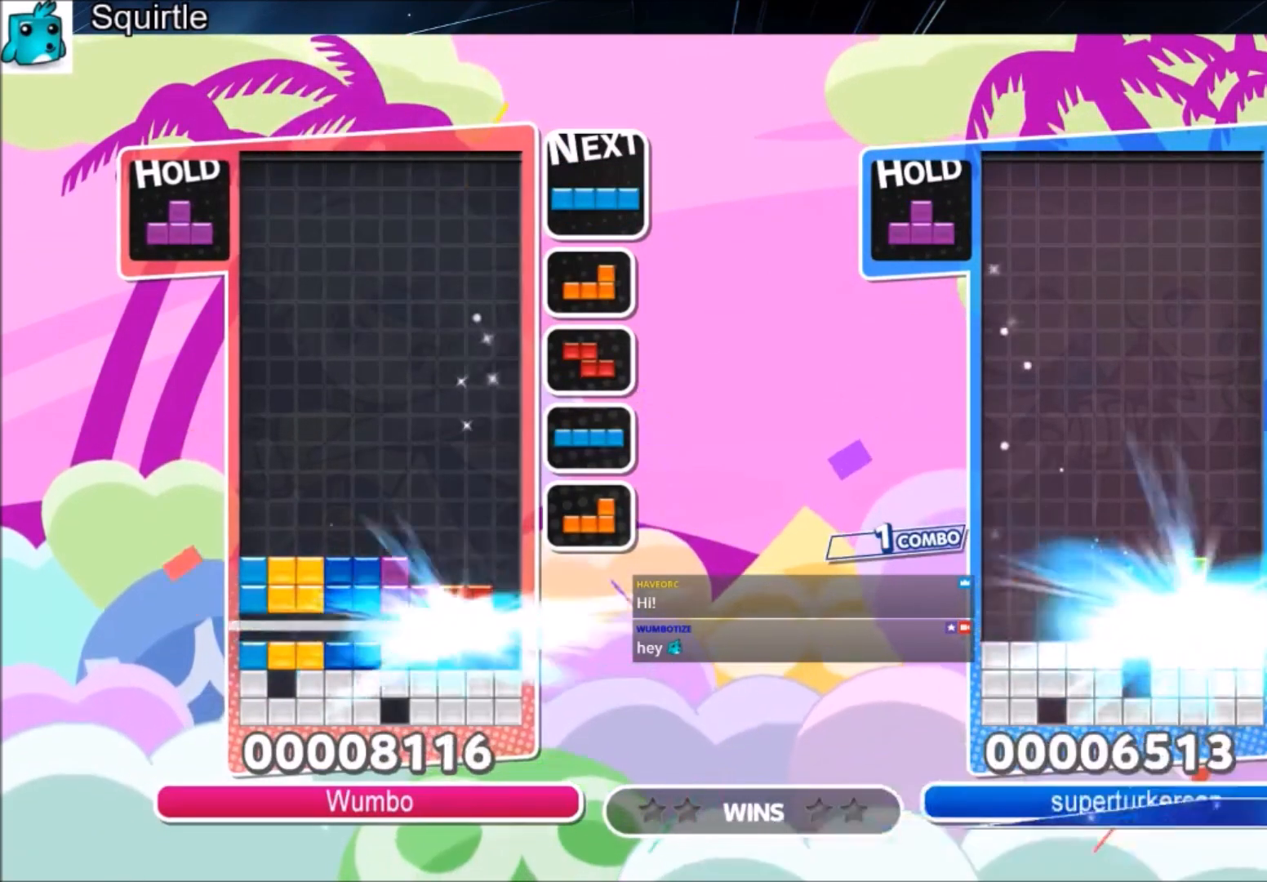
{"keys": ["right"], "events": []}
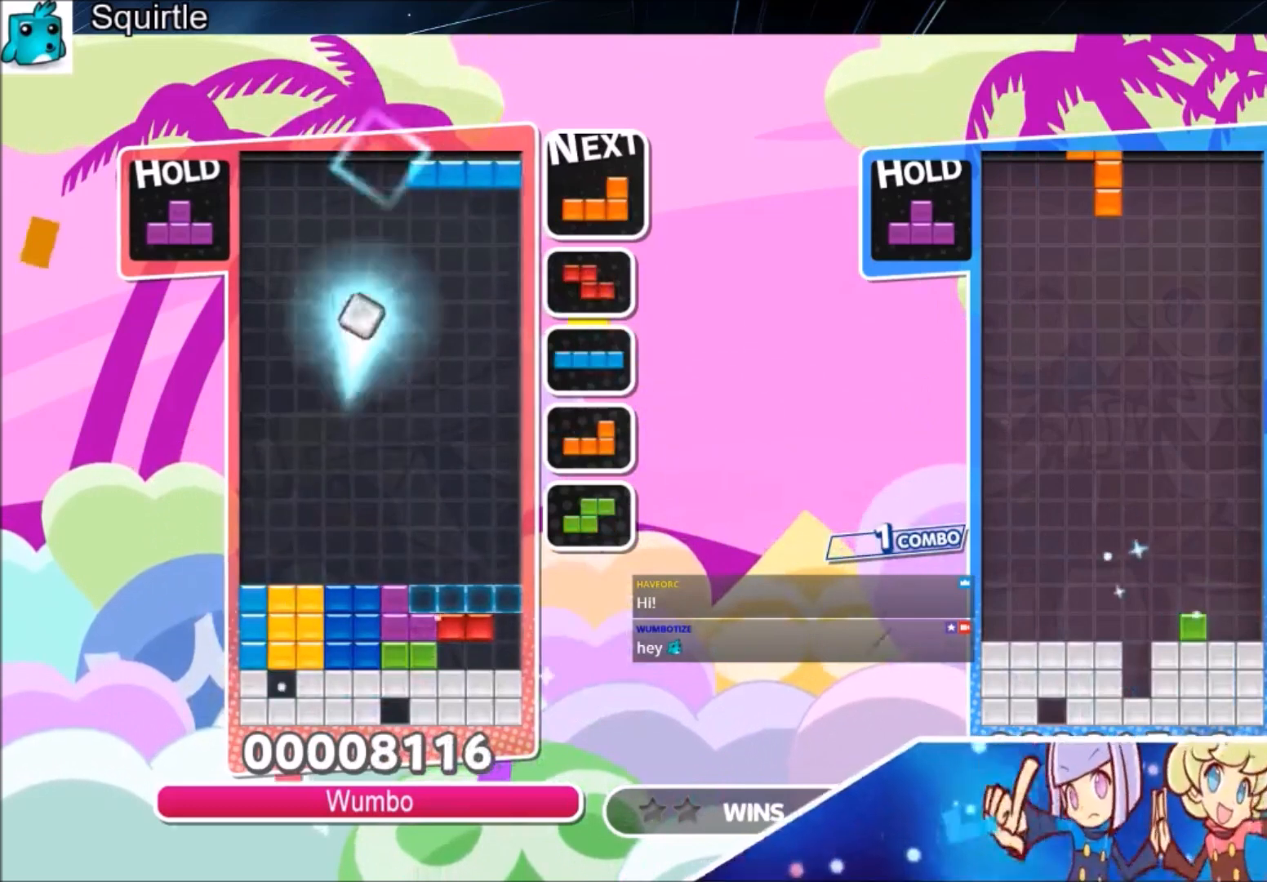
{"keys": ["down", "right"], "events": [[133, "down", "down"], [300, "down", "up"], [433, "down", "down"]]}
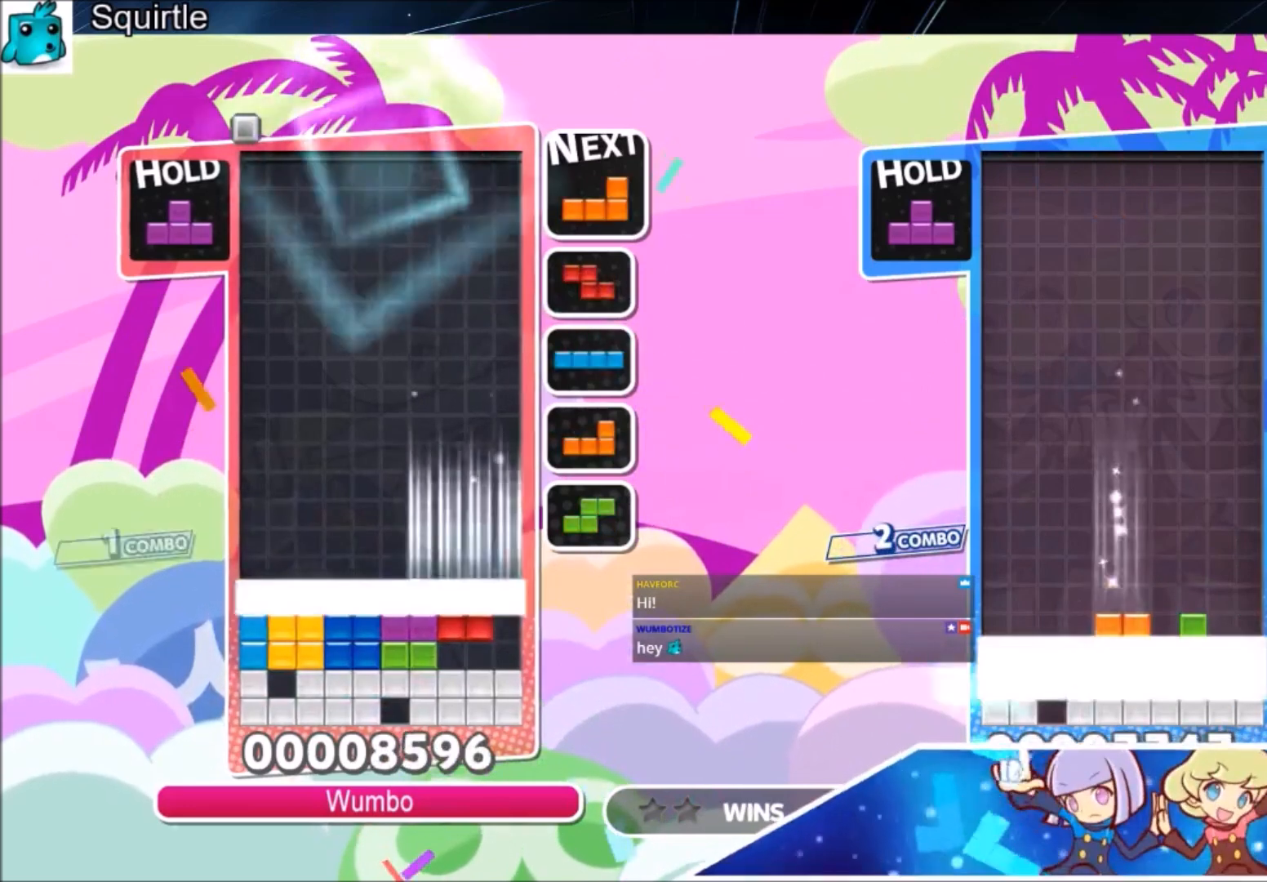
{"keys": ["right", "up"], "events": [[67, "down", "up"], [367, "up", "down"]]}
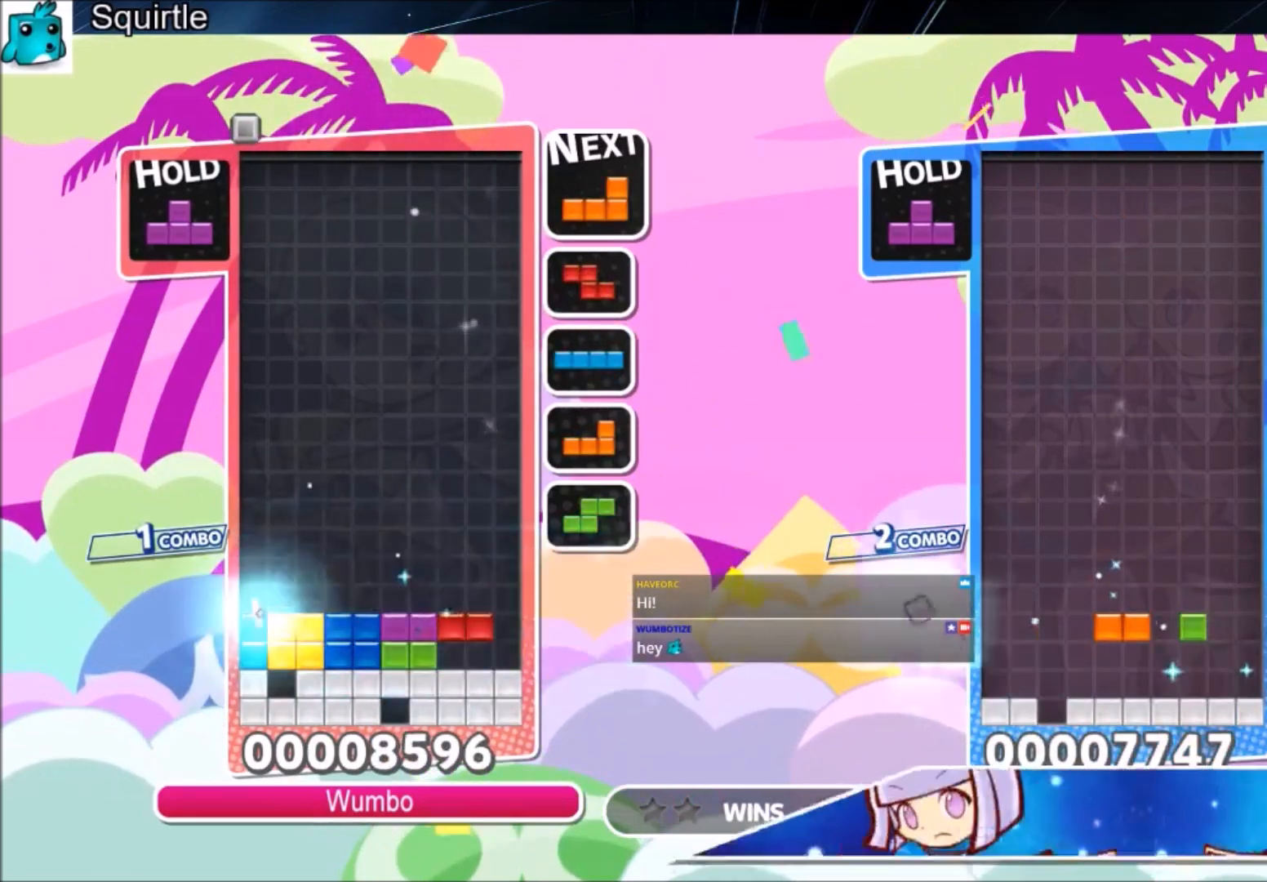
{"keys": ["up"], "events": [[166, "z", "down"], [267, "z", "up"], [500, "right", "up"]]}
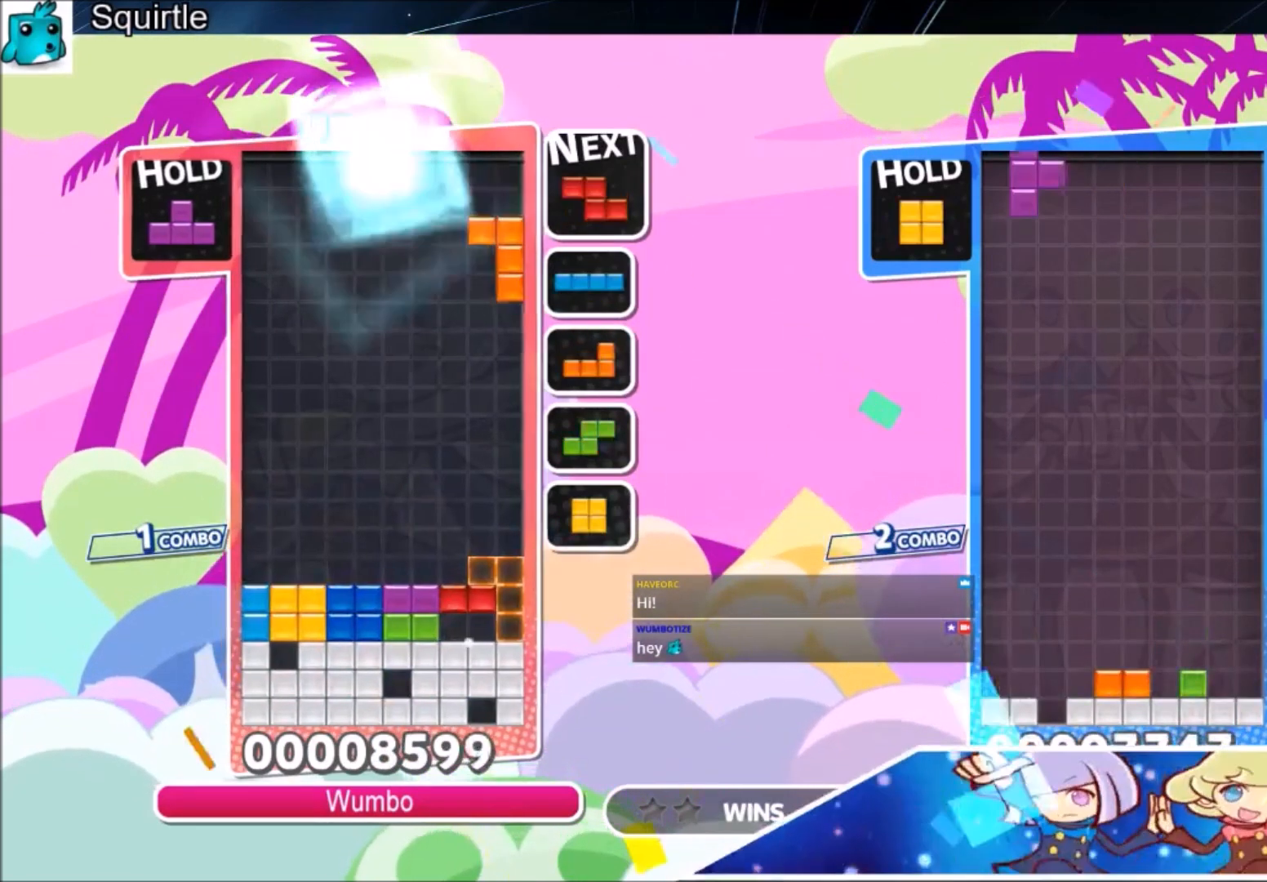
{"keys": ["x"], "events": [[467, "up", "up"], [467, "x", "down"]]}
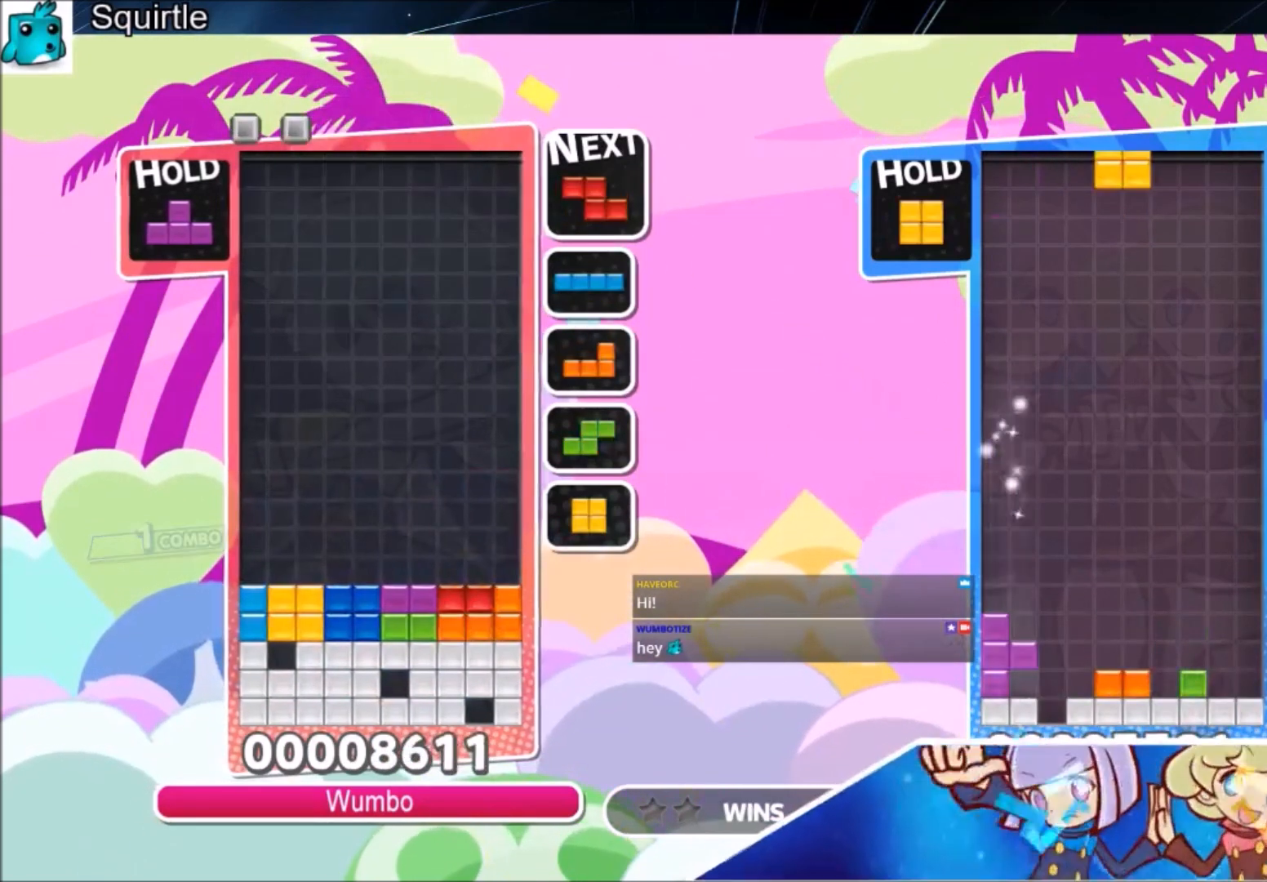
{"keys": ["left"], "events": [[66, "down", "down"], [200, "left", "down"], [200, "x", "up"], [267, "down", "up"]]}